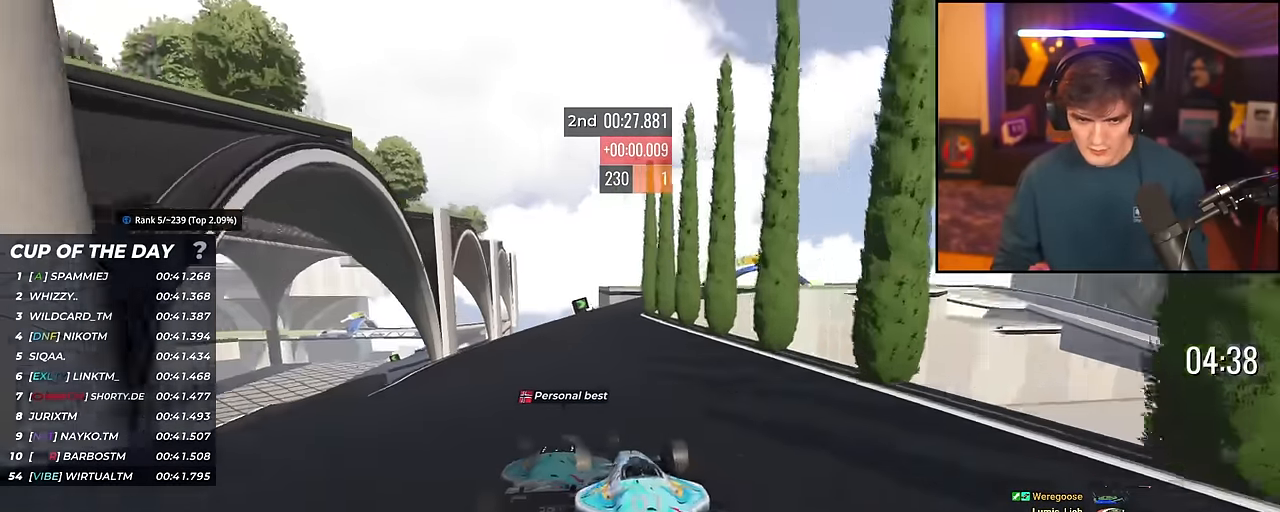
Gameplay with keyboard; each line is a JSON object with the keys held at the frame after it. "events" lists presses ("down") and releases ("up") of "brake", "down", "left", "right" and "up" between this image and that frame as [ms after this image, input, new state], when the widget could be followed in between. No other keys are recorded. Mouse input is not recorded. Key names are as the overlay labels them; some are game actions (e.g. jump) rather than physical keys.
{"keys": ["brake", "right", "up"], "events": [[67, "right", "up"], [117, "right", "down"], [351, "right", "up"], [451, "brake", "down"], [451, "right", "down"]]}
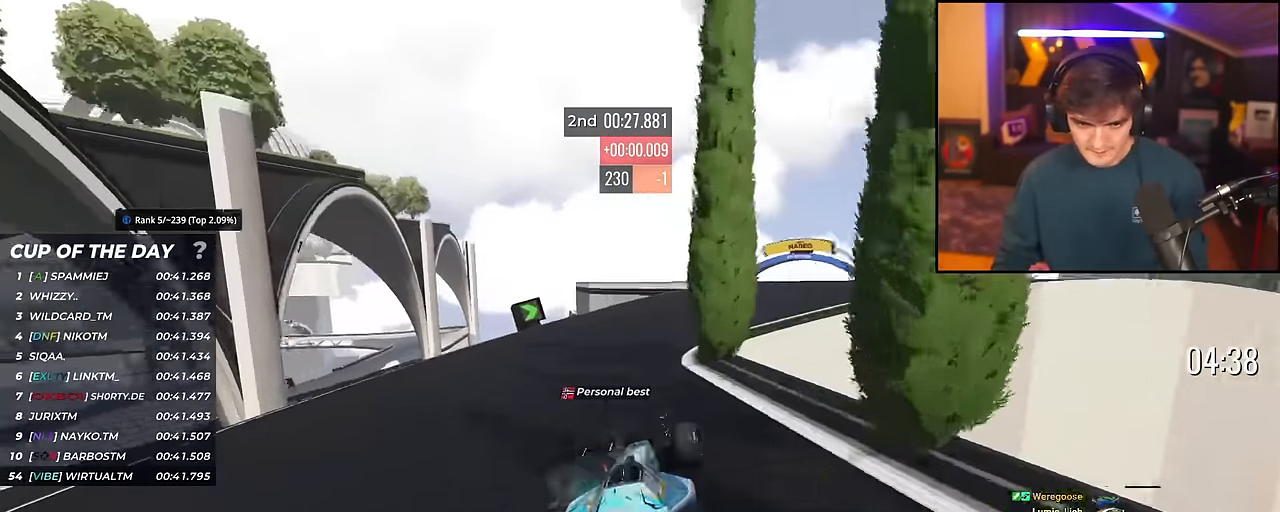
{"keys": ["left", "up"], "events": [[33, "brake", "up"], [367, "right", "up"], [417, "left", "down"]]}
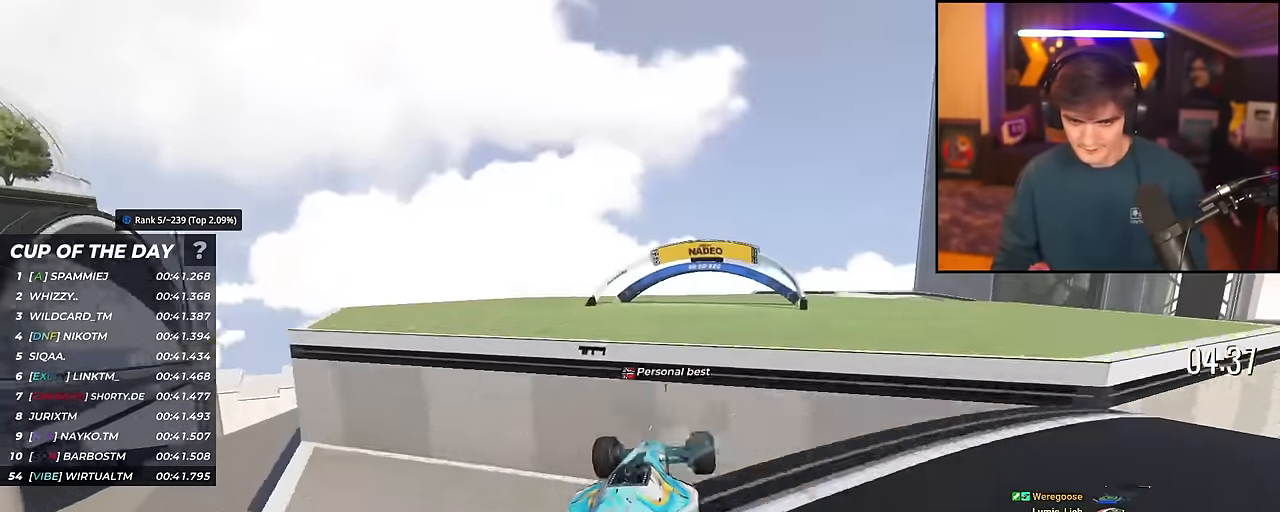
{"keys": ["up"], "events": [[234, "left", "up"], [384, "right", "down"], [468, "right", "up"]]}
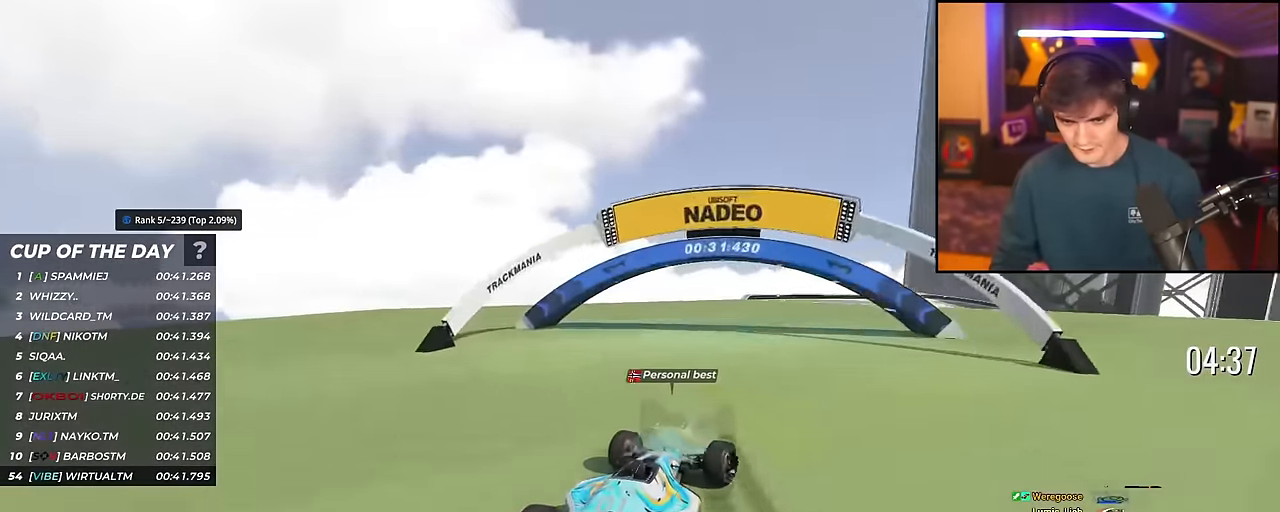
{"keys": ["right", "up"], "events": [[267, "right", "down"]]}
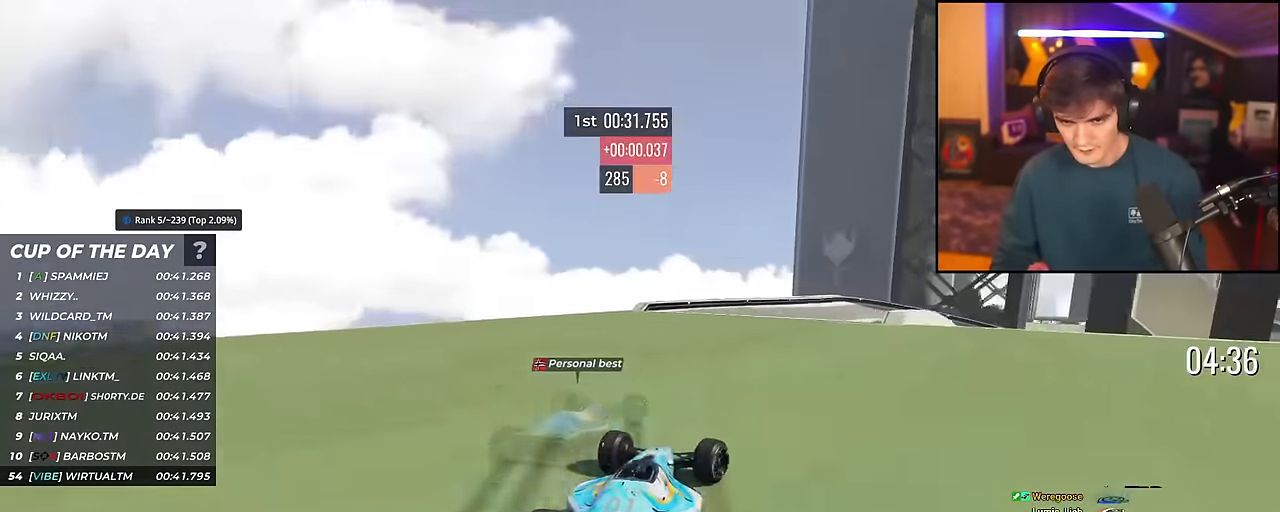
{"keys": ["right", "up"], "events": [[134, "right", "up"], [234, "right", "down"]]}
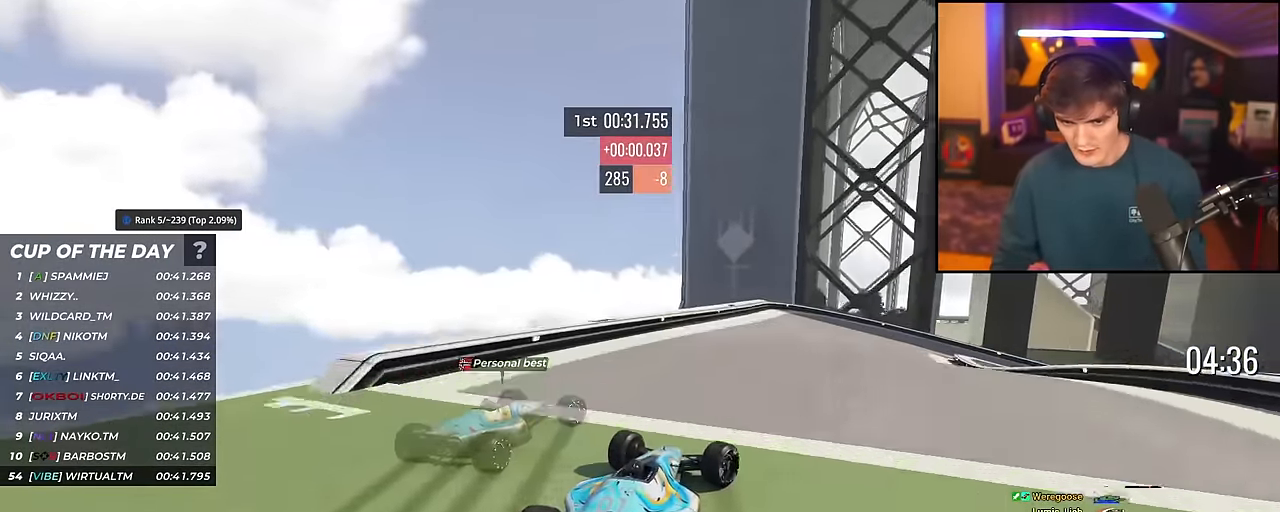
{"keys": ["brake", "right", "up"], "events": [[150, "brake", "down"], [334, "brake", "up"], [434, "brake", "down"]]}
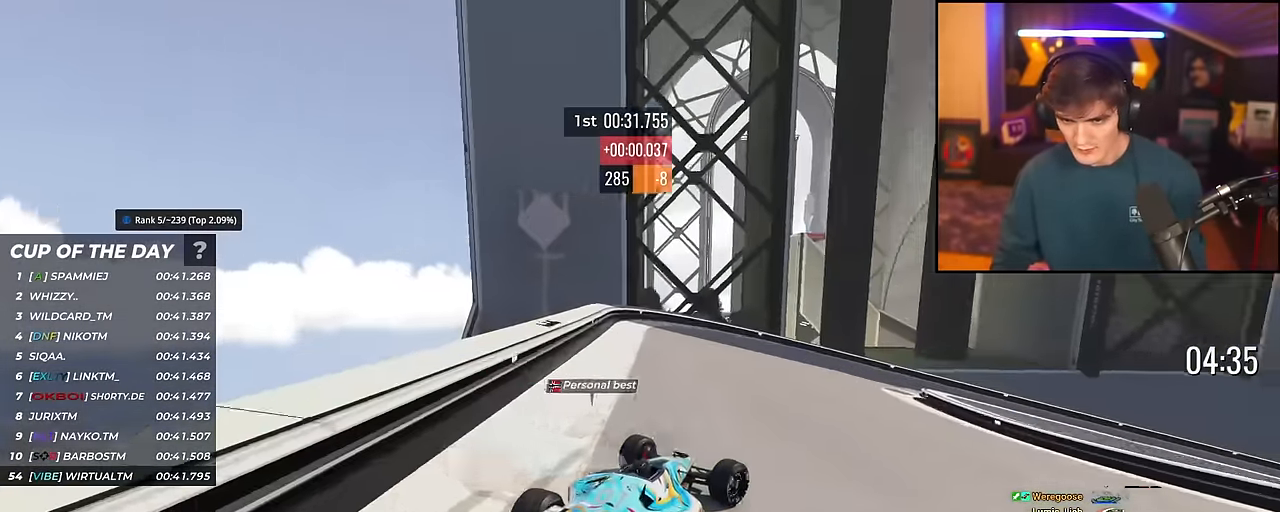
{"keys": ["right", "up"], "events": [[17, "brake", "up"]]}
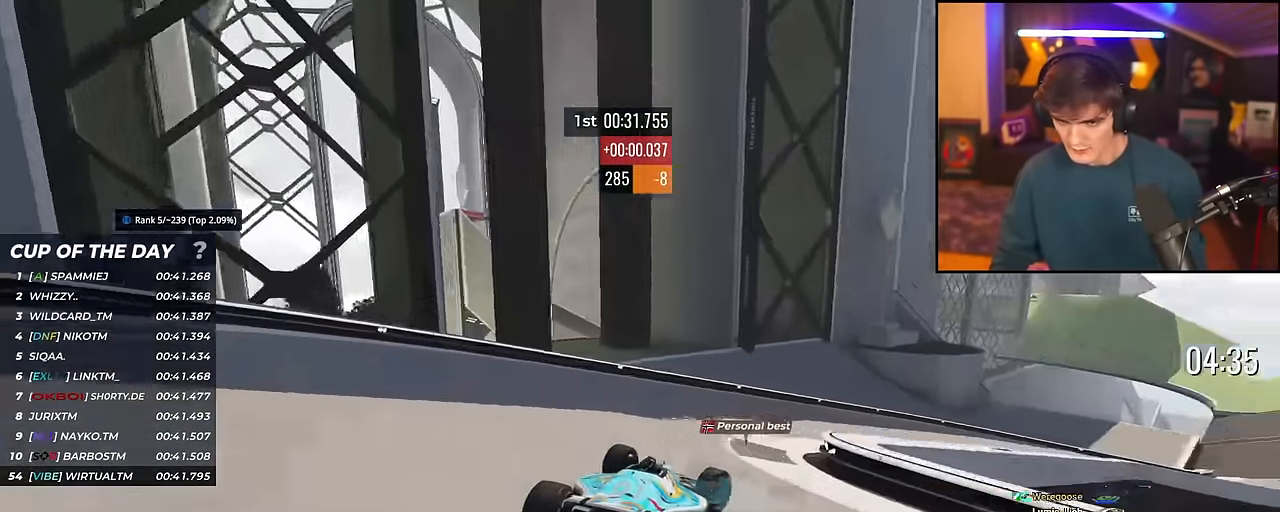
{"keys": ["right", "up"], "events": [[184, "up", "up"], [234, "up", "down"]]}
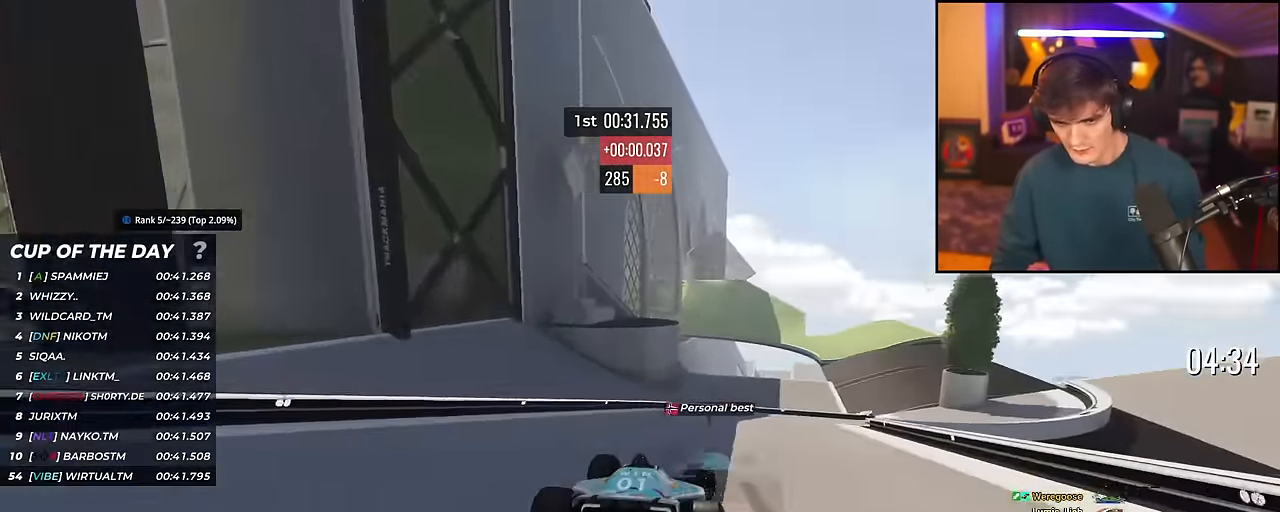
{"keys": ["right", "up"], "events": []}
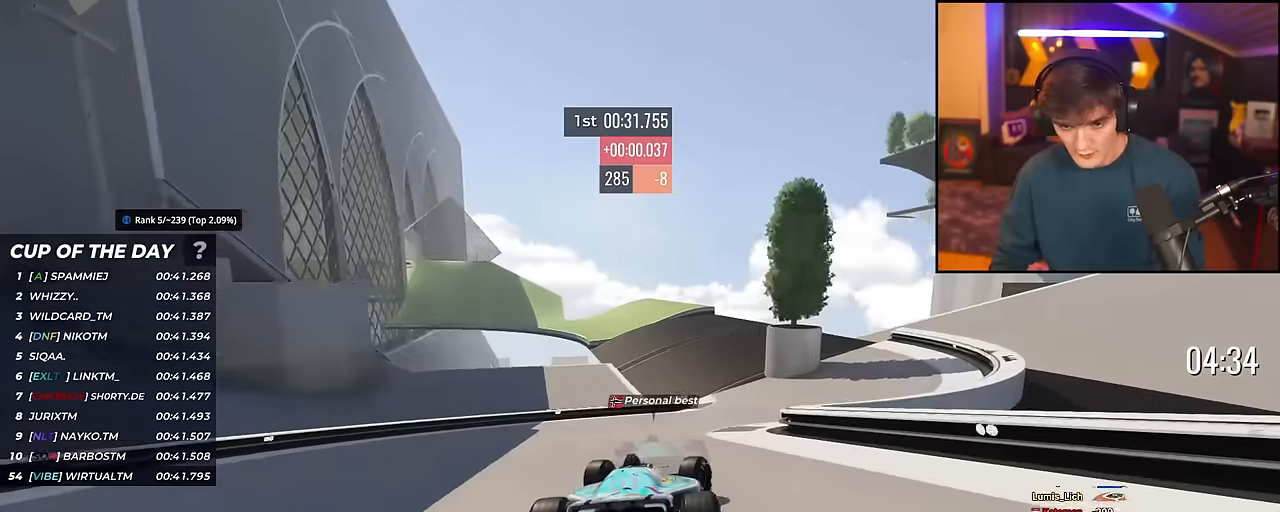
{"keys": ["left", "up"], "events": [[67, "right", "up"], [217, "left", "down"]]}
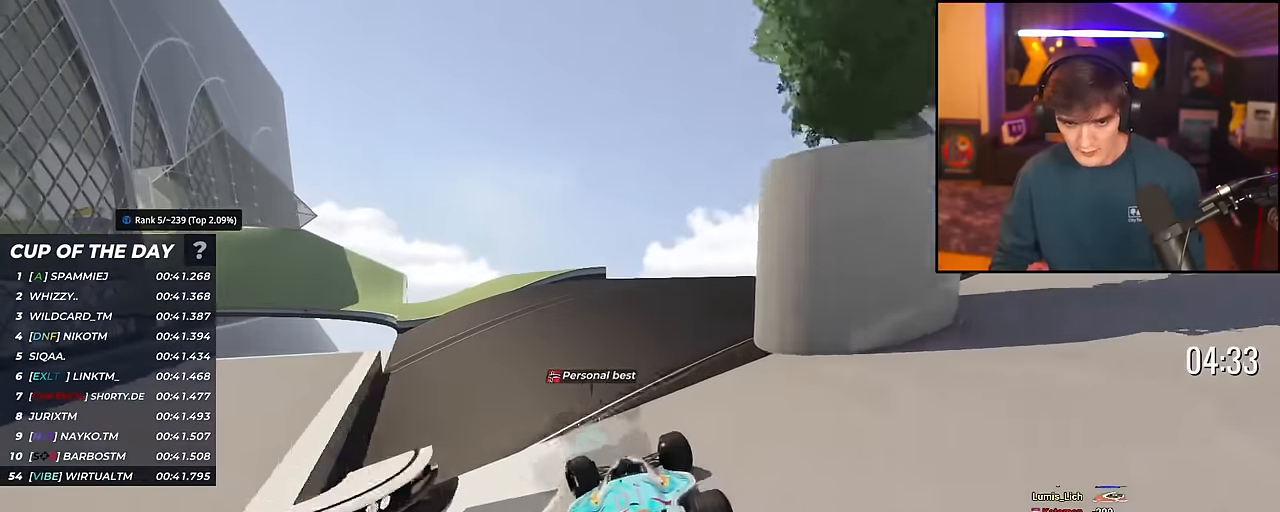
{"keys": ["left", "up"], "events": [[84, "left", "up"], [134, "left", "down"]]}
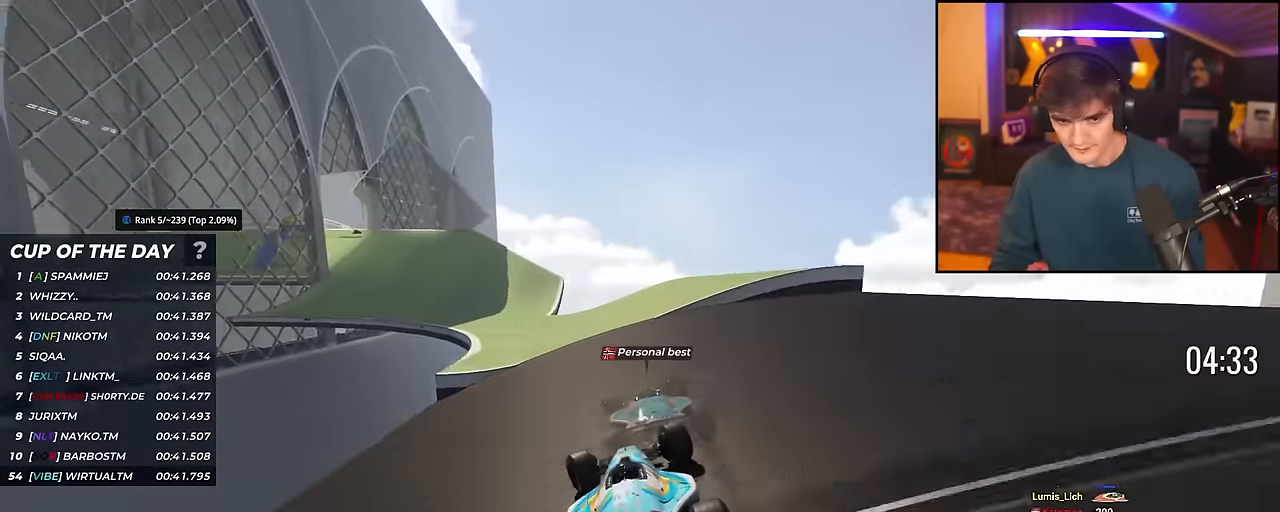
{"keys": ["left", "up"], "events": []}
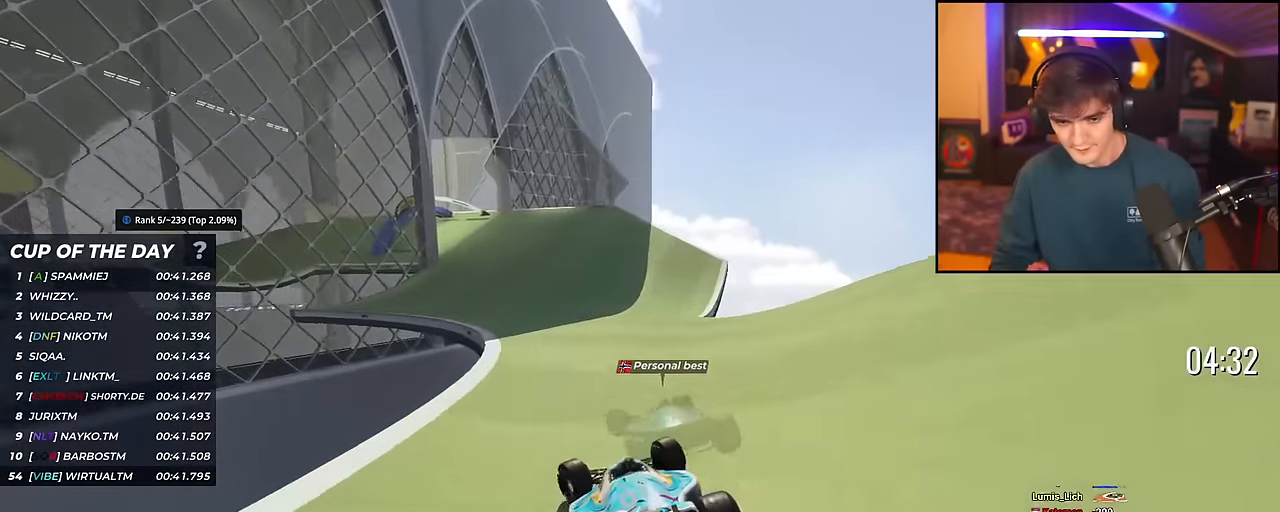
{"keys": ["left", "up"], "events": []}
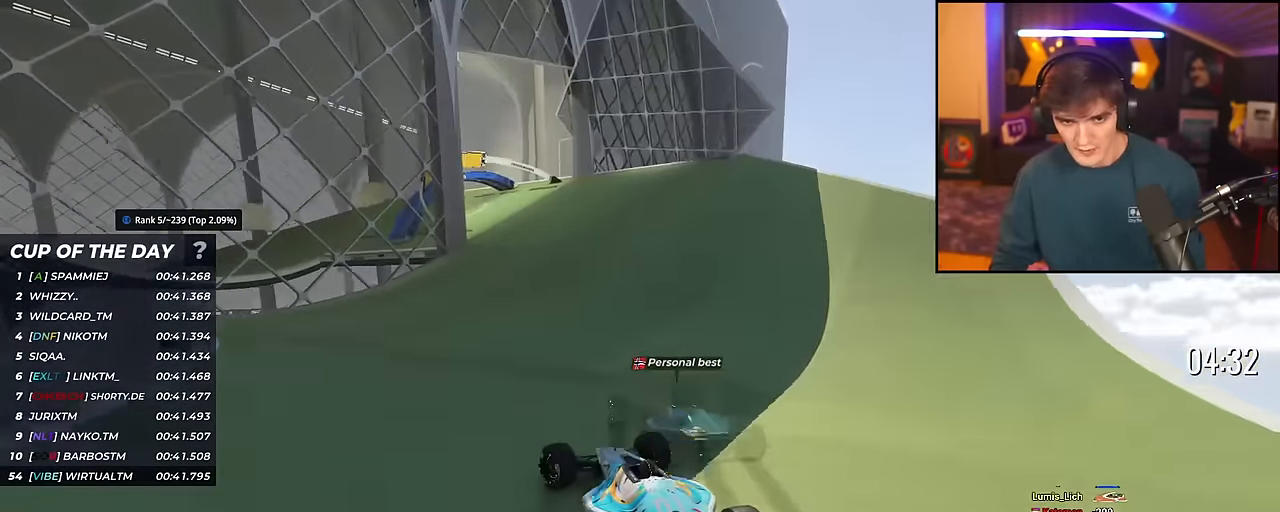
{"keys": ["left", "up"], "events": [[33, "left", "up"], [184, "left", "down"]]}
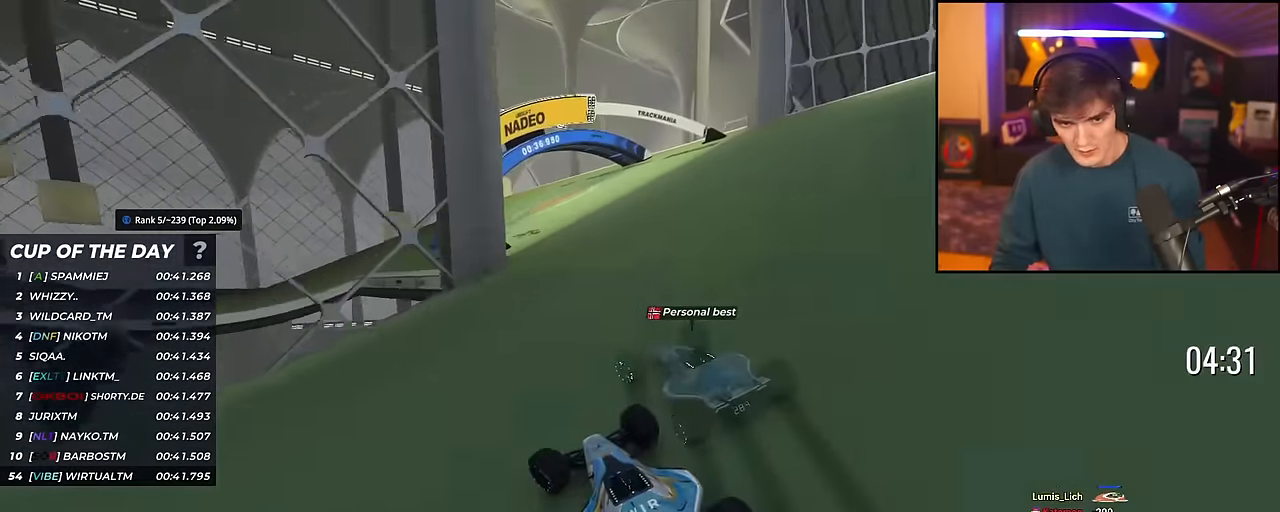
{"keys": ["left", "up"], "events": [[284, "left", "up"], [484, "left", "down"]]}
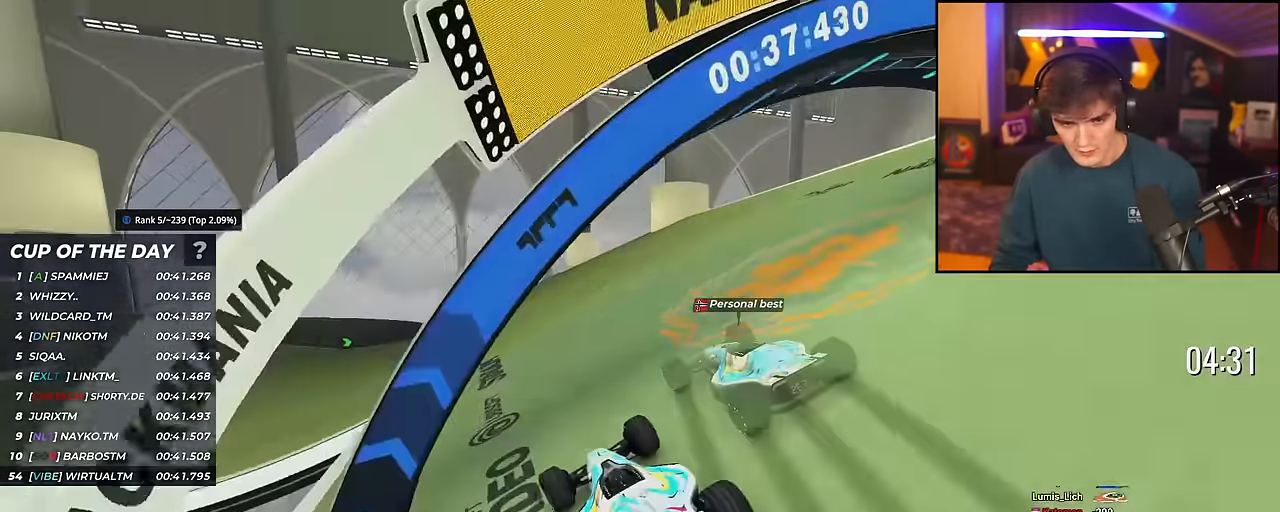
{"keys": ["left", "up"], "events": [[167, "left", "up"], [400, "left", "down"]]}
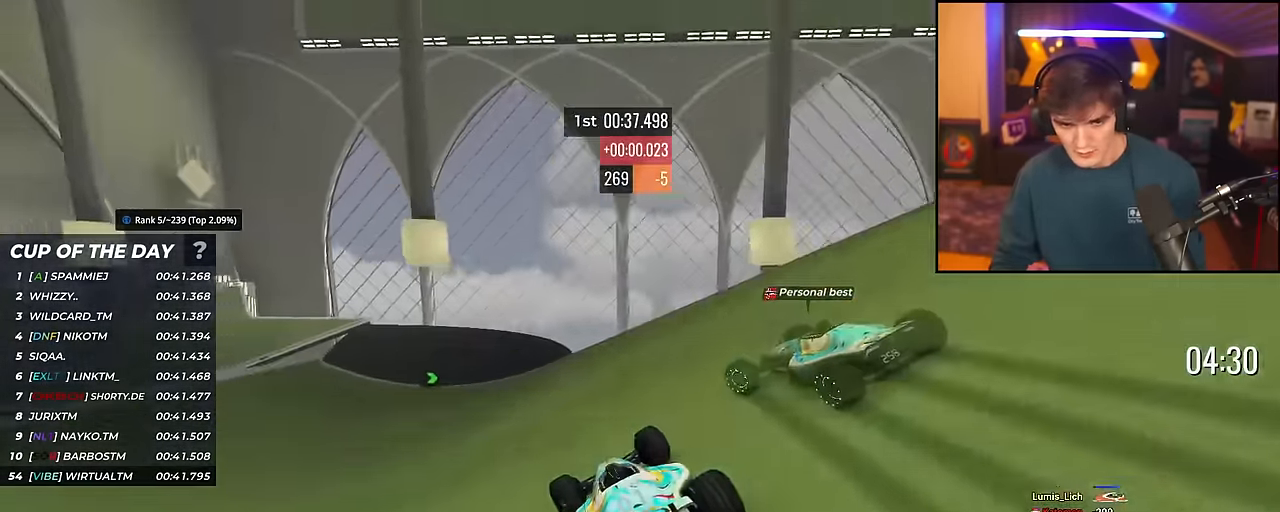
{"keys": ["left", "up"], "events": [[134, "left", "up"], [368, "left", "down"]]}
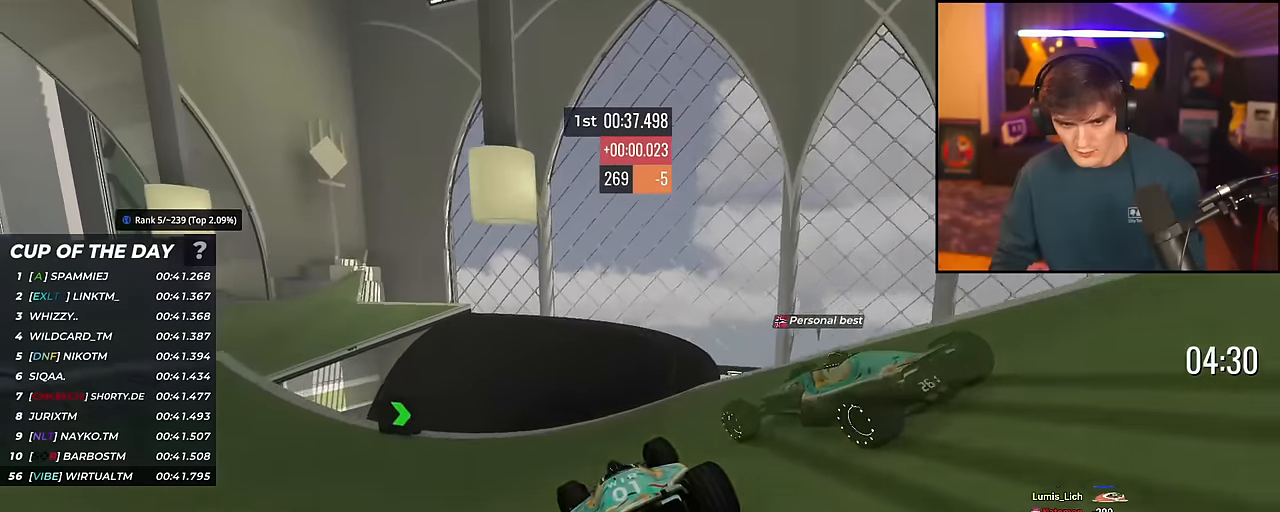
{"keys": ["left", "up"], "events": [[50, "left", "up"], [150, "brake", "down"], [200, "brake", "up"], [284, "left", "down"]]}
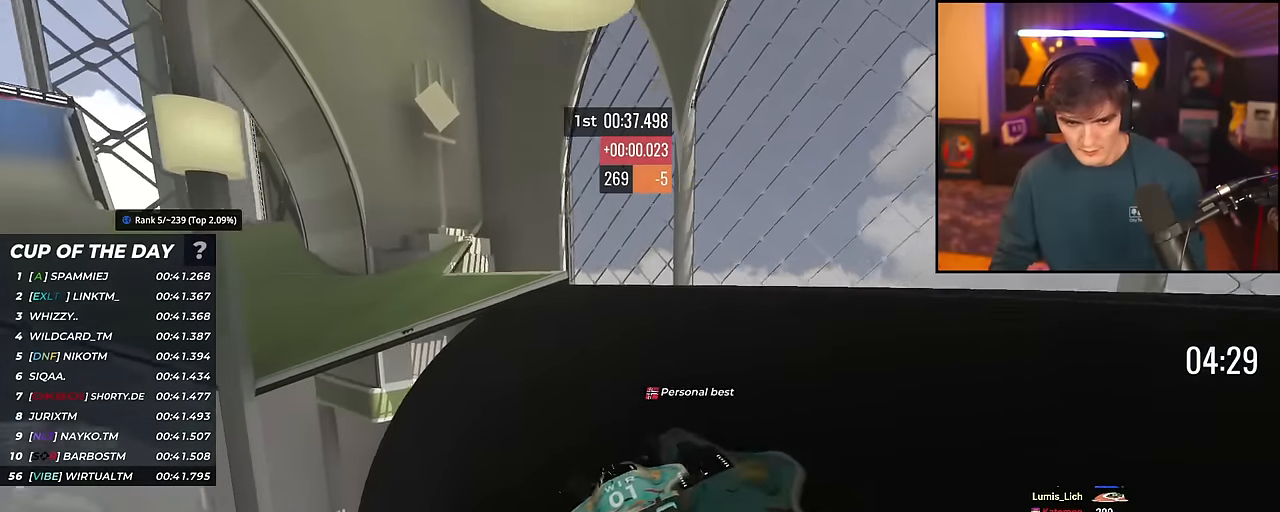
{"keys": ["left", "up"], "events": [[167, "left", "up"], [401, "left", "down"]]}
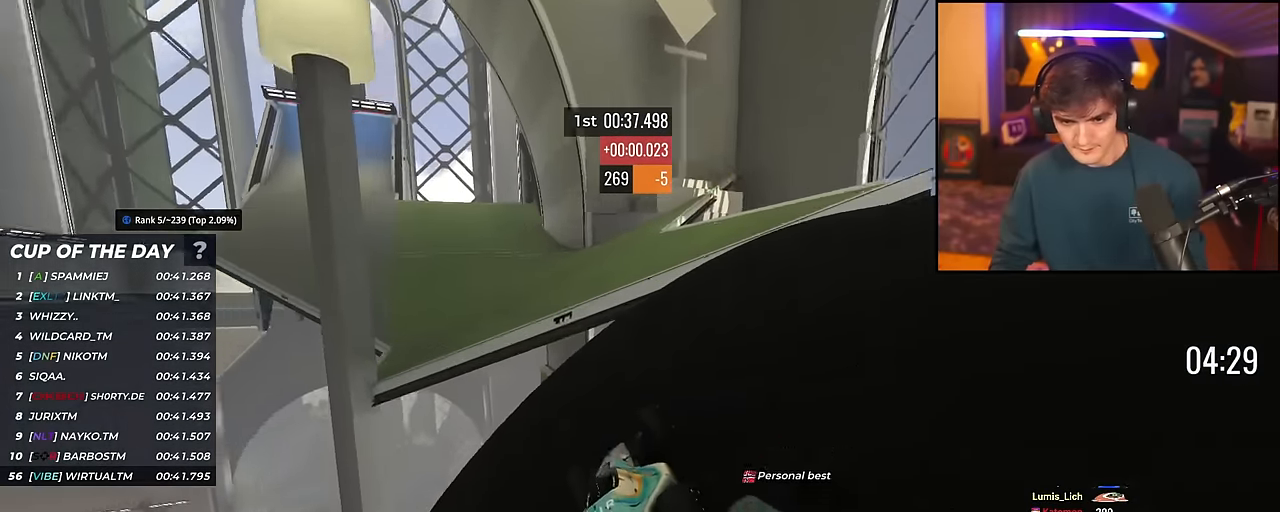
{"keys": ["up"], "events": [[184, "left", "up"], [234, "right", "down"], [267, "brake", "down"], [367, "brake", "up"], [367, "right", "up"]]}
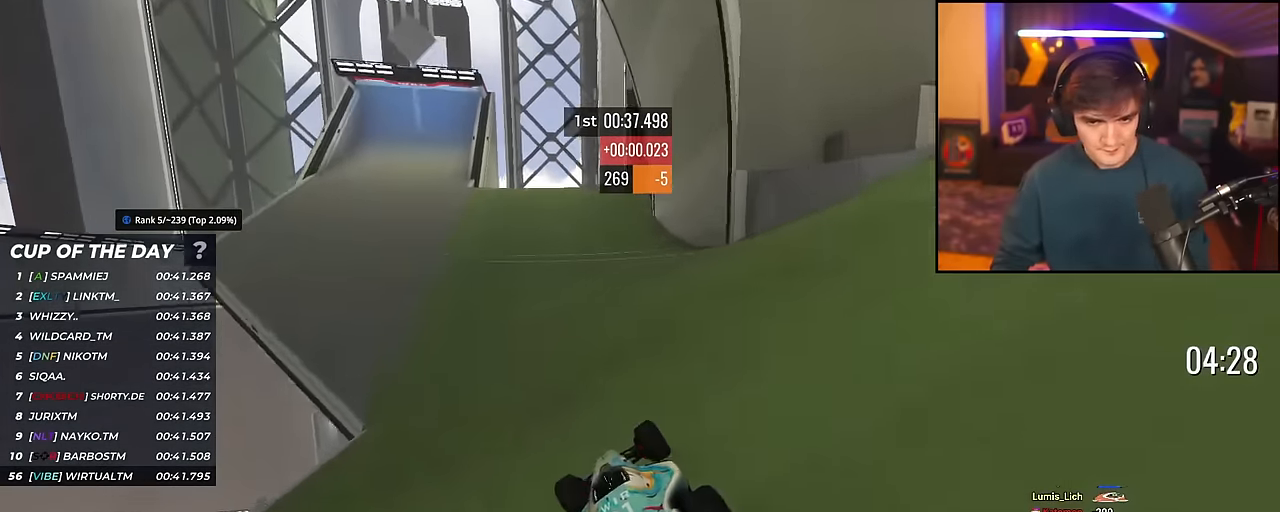
{"keys": ["left", "up"], "events": [[33, "left", "down"], [167, "left", "up"], [484, "left", "down"]]}
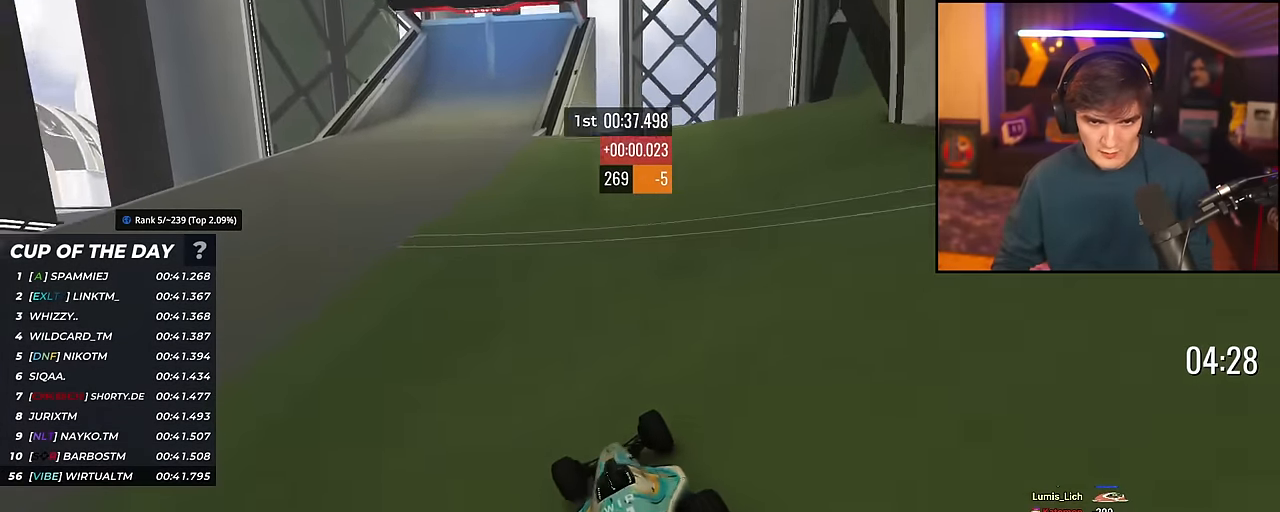
{"keys": ["up"], "events": [[134, "left", "up"], [217, "right", "down"], [484, "right", "up"]]}
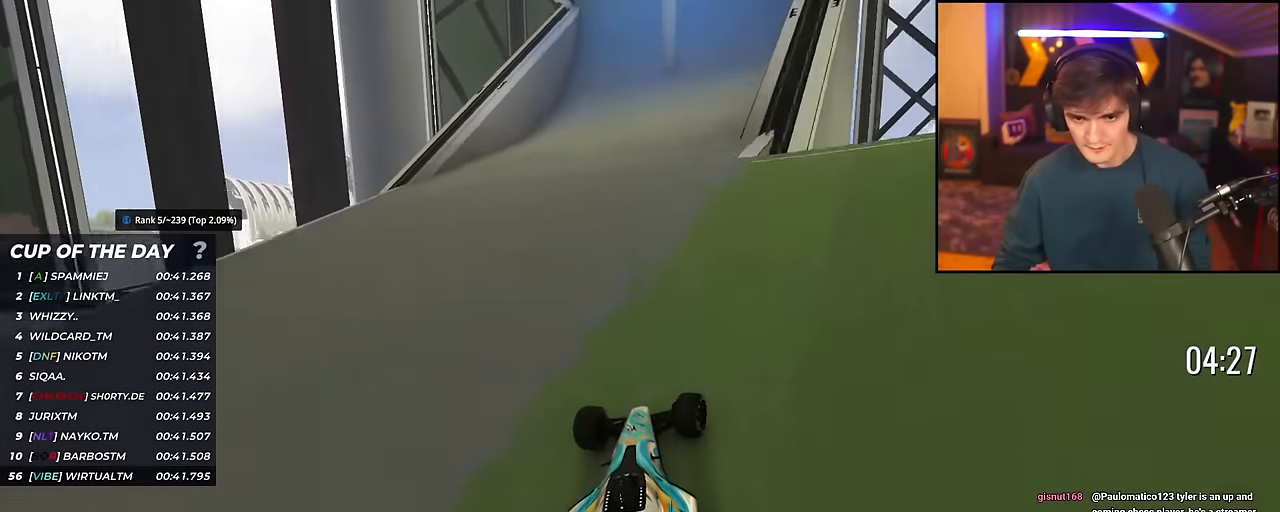
{"keys": ["up"], "events": [[83, "right", "down"], [467, "right", "up"]]}
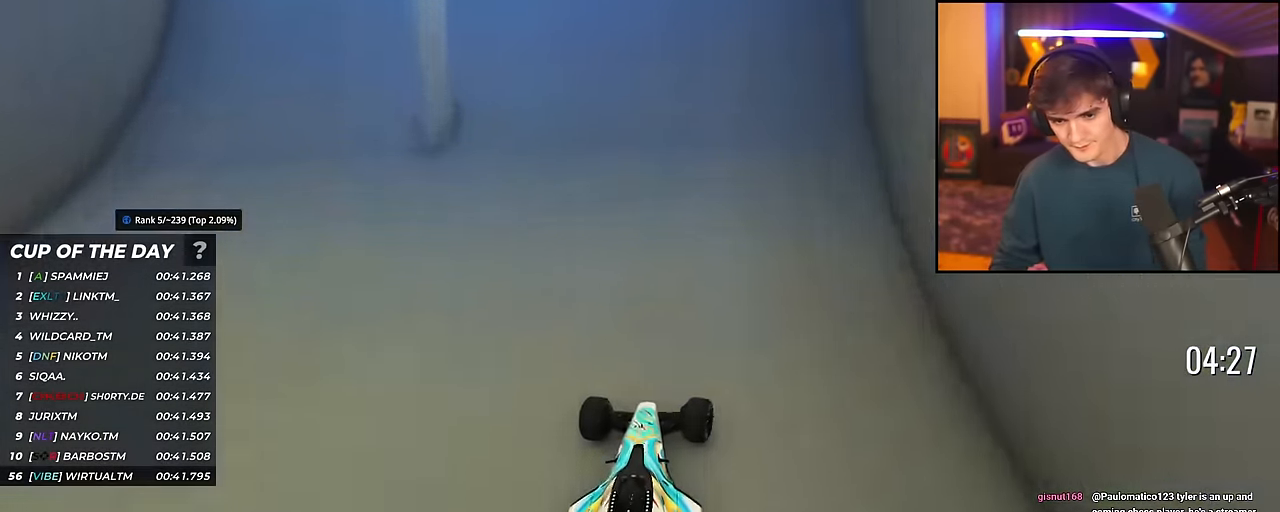
{"keys": ["up"], "events": []}
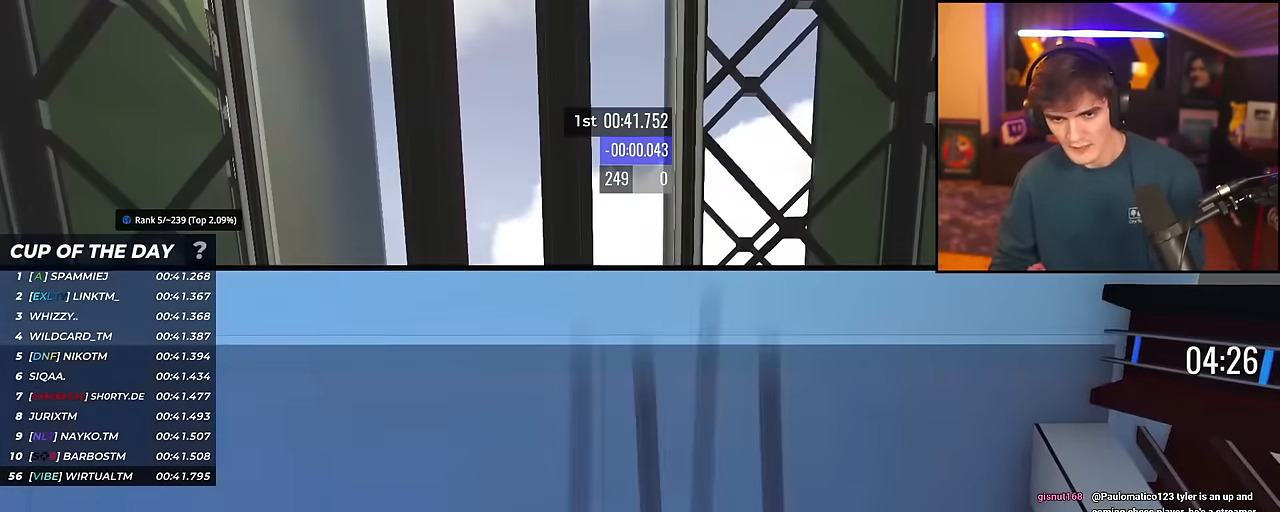
{"keys": [], "events": [[167, "up", "up"]]}
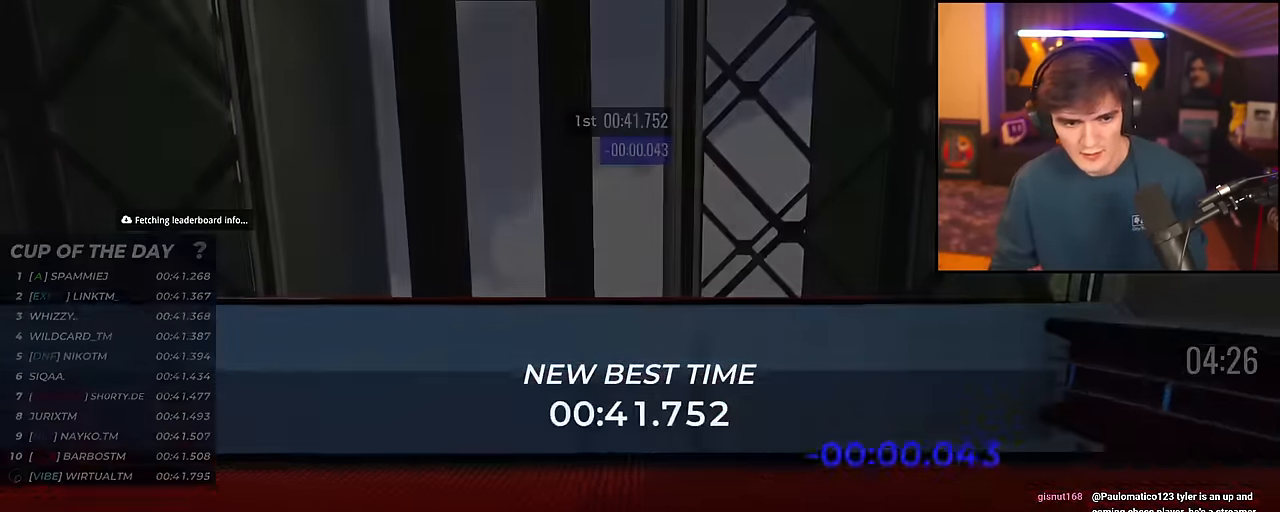
{"keys": ["up"], "events": [[317, "up", "down"]]}
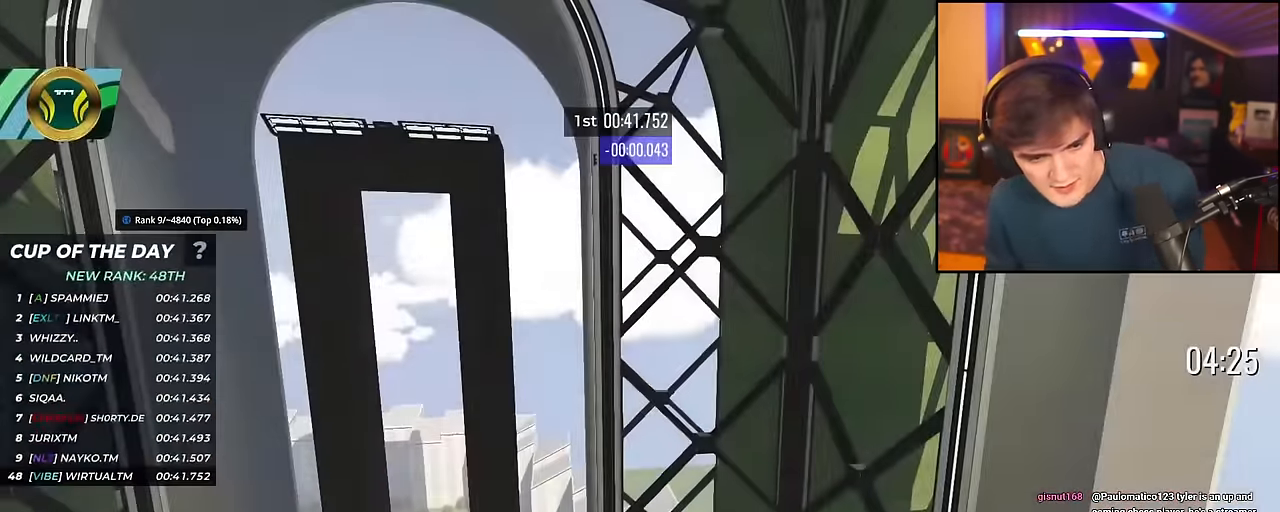
{"keys": ["up"], "events": []}
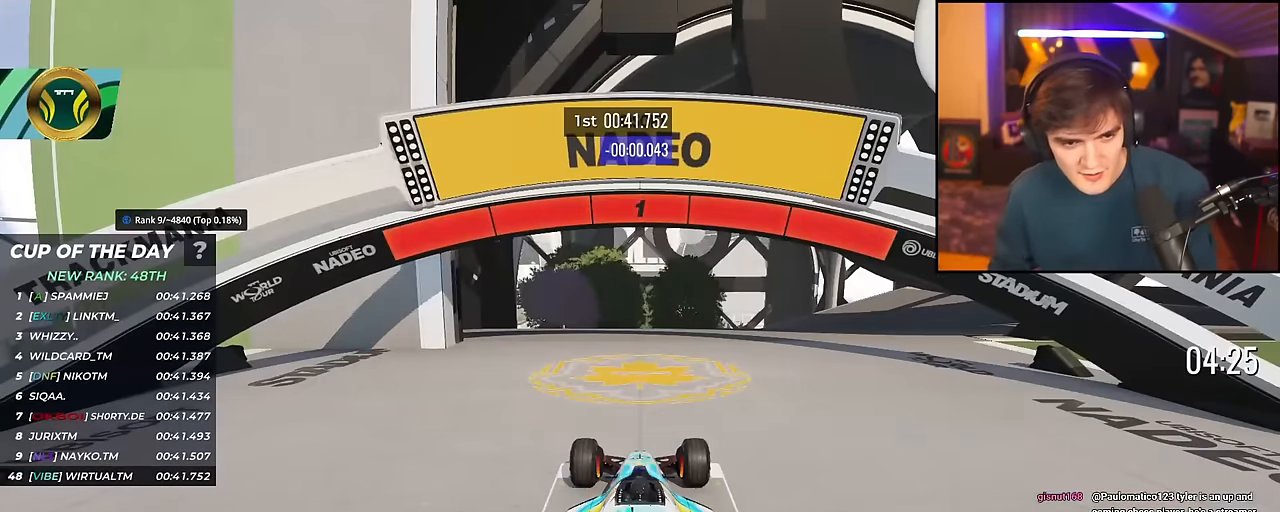
{"keys": ["up"], "events": []}
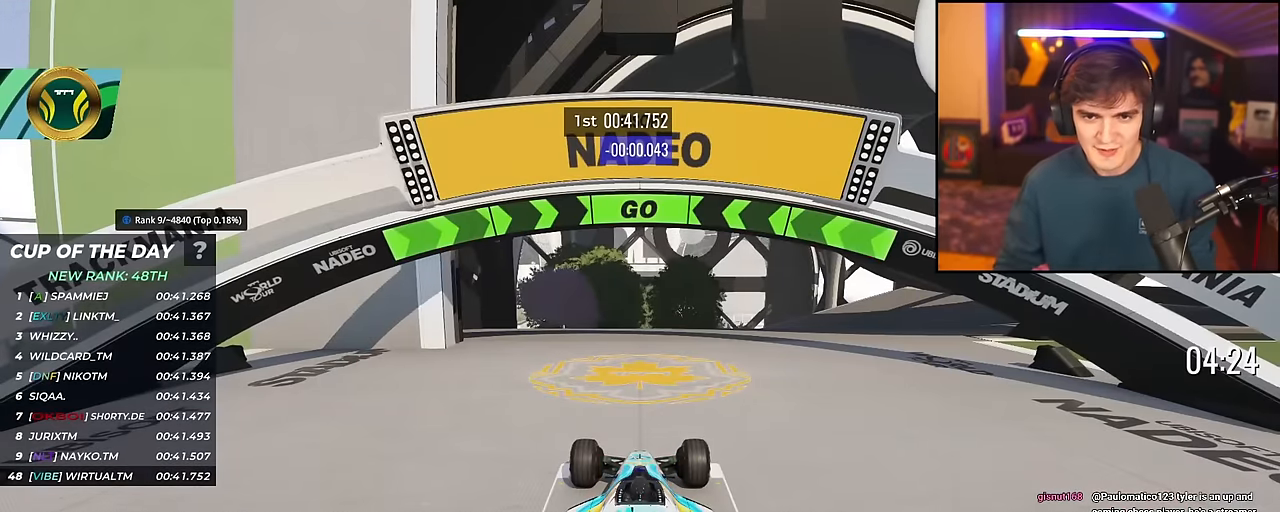
{"keys": ["right", "up"], "events": [[317, "right", "down"]]}
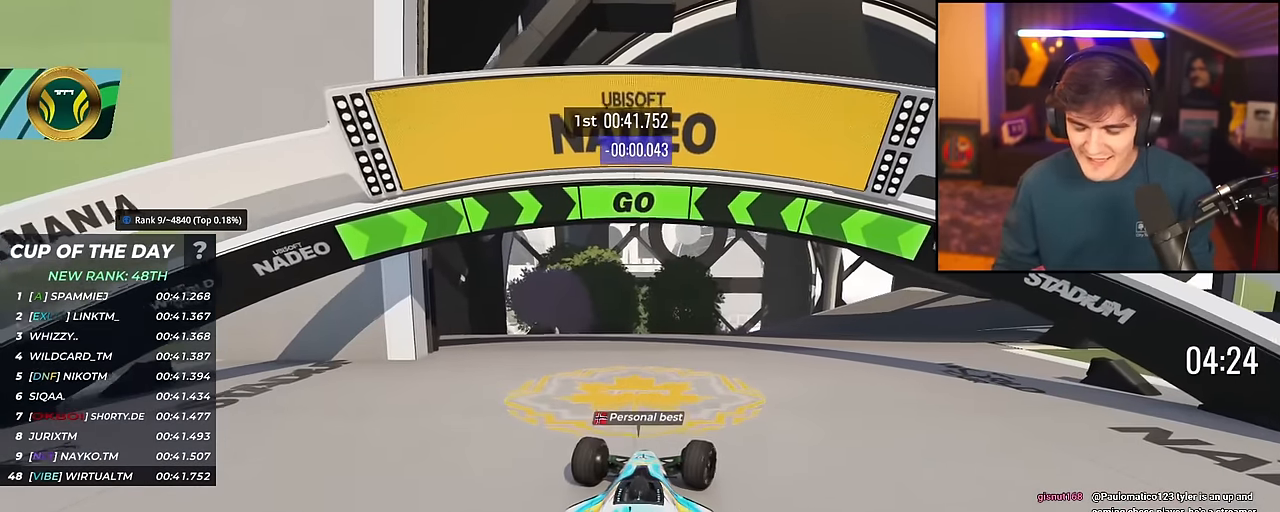
{"keys": ["right", "up"], "events": [[234, "right", "up"], [334, "right", "down"]]}
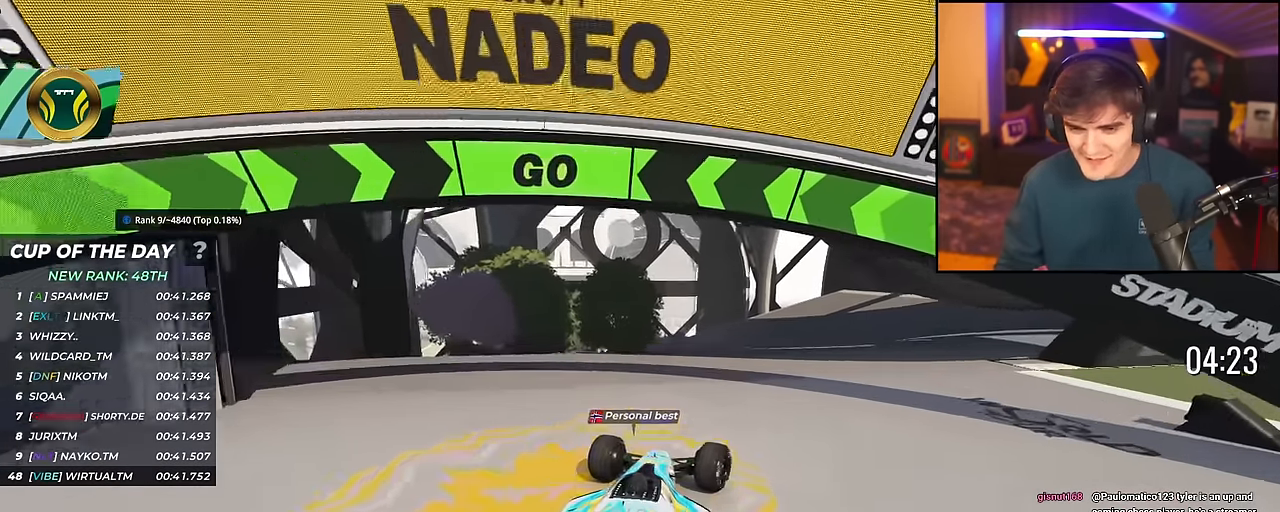
{"keys": ["up"], "events": [[16, "right", "up"], [117, "right", "down"], [217, "right", "up"], [400, "right", "down"], [450, "right", "up"]]}